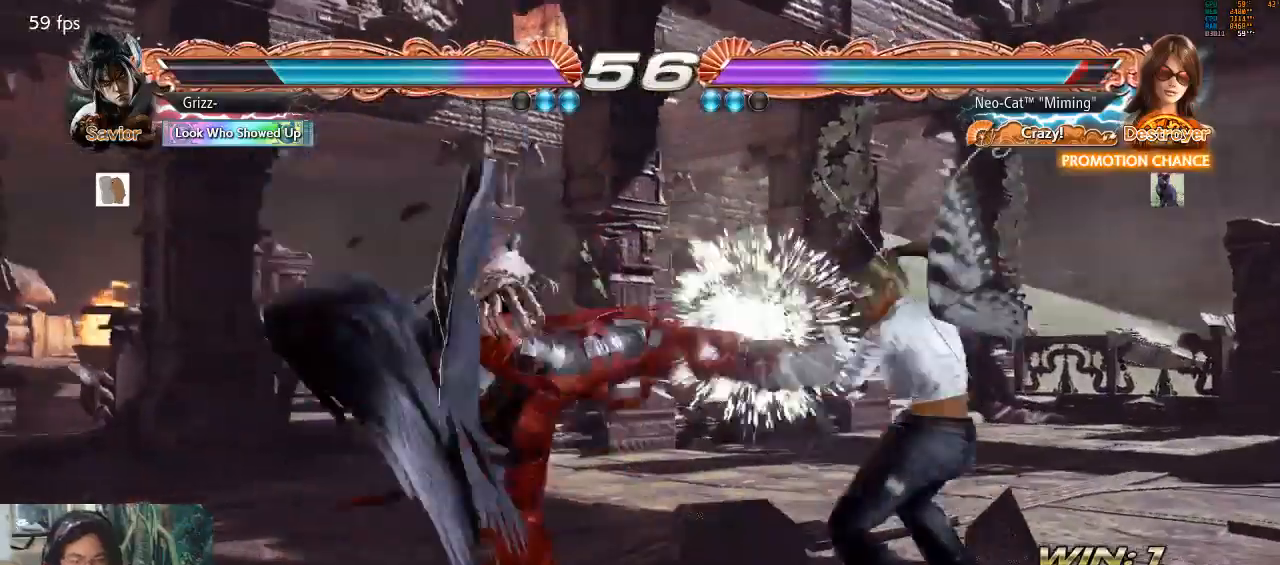
Gameplay with a controller (arcade stick); each line is a JSON object with the inputs held at the frame after it. "events" lists button and stick changes between this image and that frame as [ms after this image, input, new state], when the widget could be followed in between. Not read: L3 R3.
{"buttons": [], "left_stick": "center", "events": [[200, "left_stick", "center"], [300, "SQUARE", "down"], [367, "SQUARE", "up"]]}
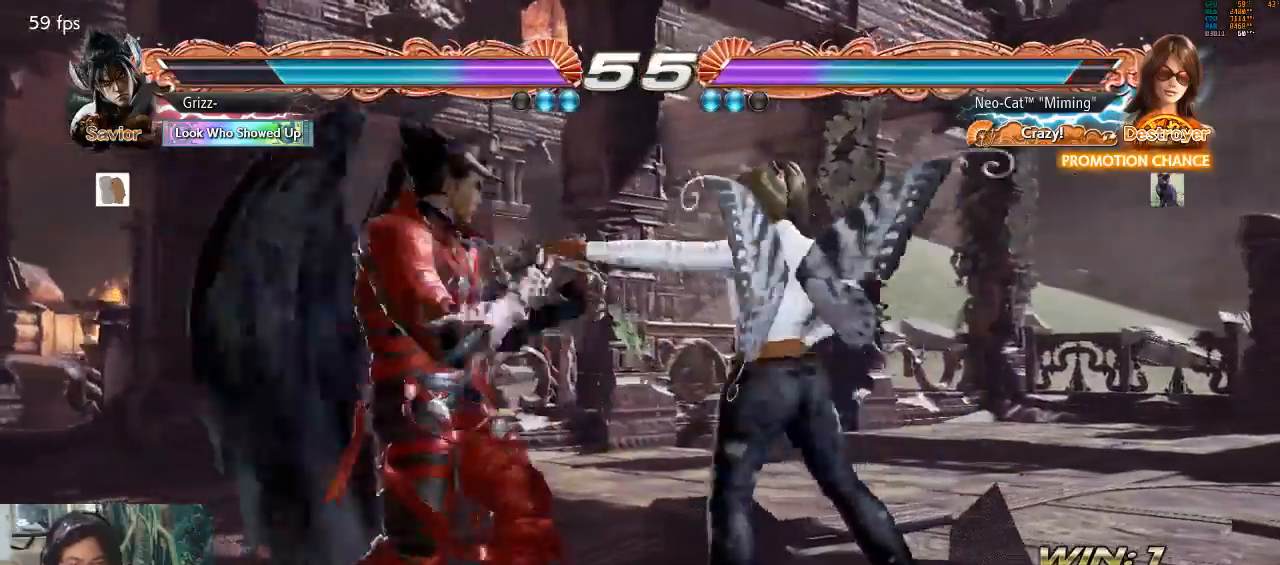
{"buttons": [], "left_stick": "center", "events": [[167, "left_stick", "down-left"], [200, "SQUARE", "down"], [267, "SQUARE", "up"], [333, "SQUARE", "down"], [400, "SQUARE", "up"], [433, "left_stick", "center"]]}
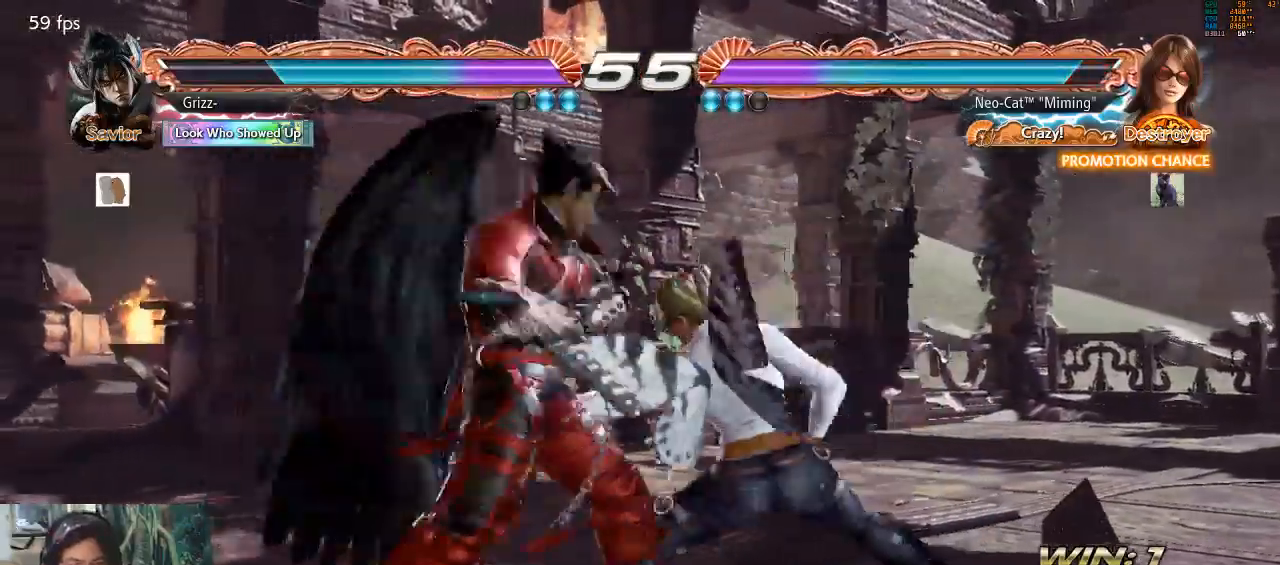
{"buttons": [], "left_stick": "center", "events": []}
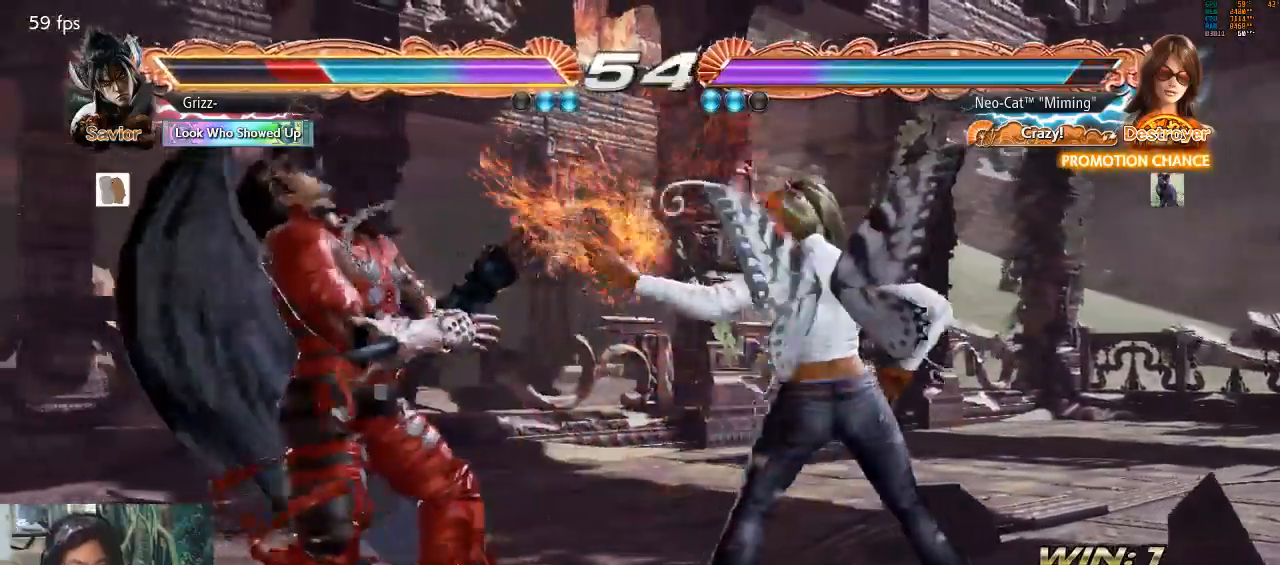
{"buttons": [], "left_stick": "center", "events": [[67, "left_stick", "down"], [167, "left_stick", "center"], [267, "CROSS", "down"], [267, "left_stick", "down"], [333, "left_stick", "center"], [367, "CROSS", "up"]]}
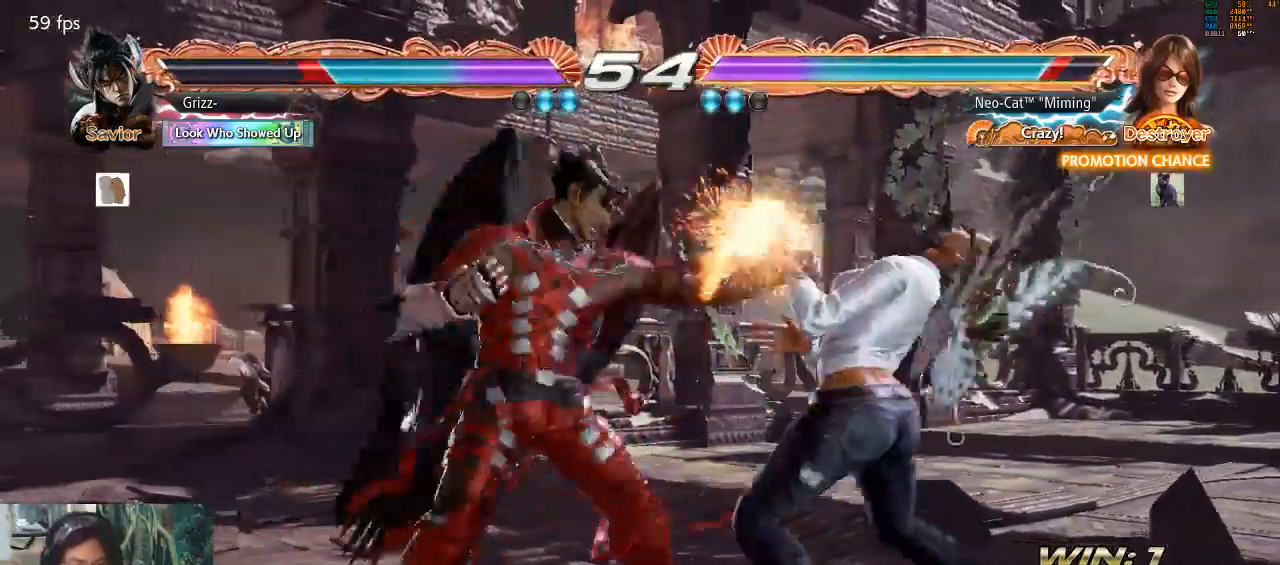
{"buttons": [], "left_stick": "right", "events": [[333, "left_stick", "right"]]}
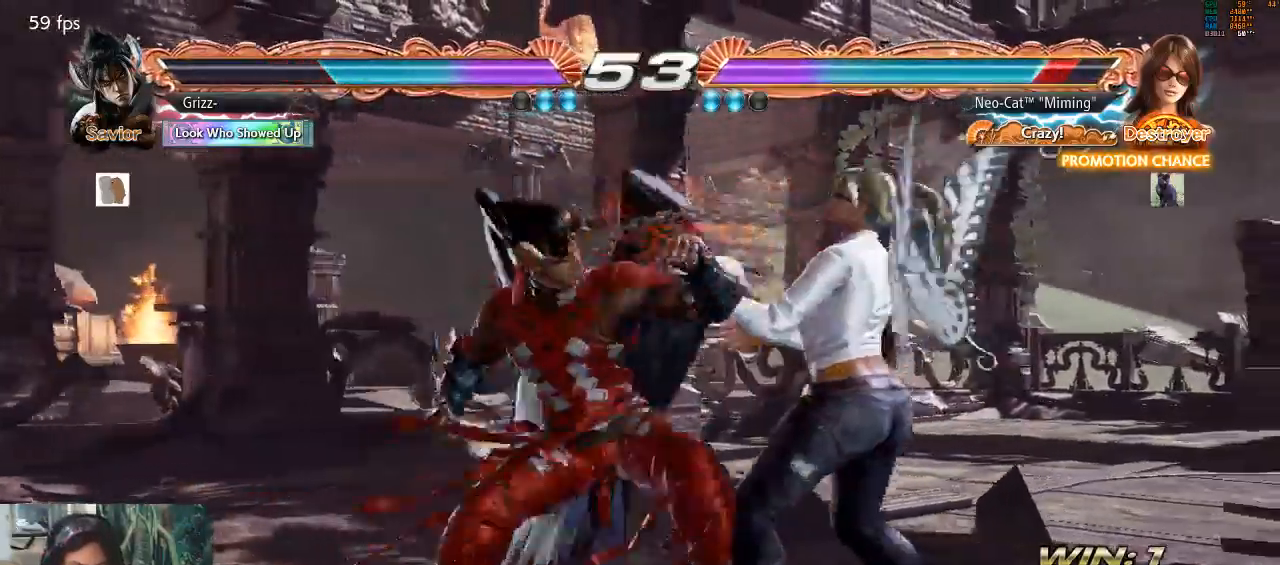
{"buttons": [], "left_stick": "right", "events": []}
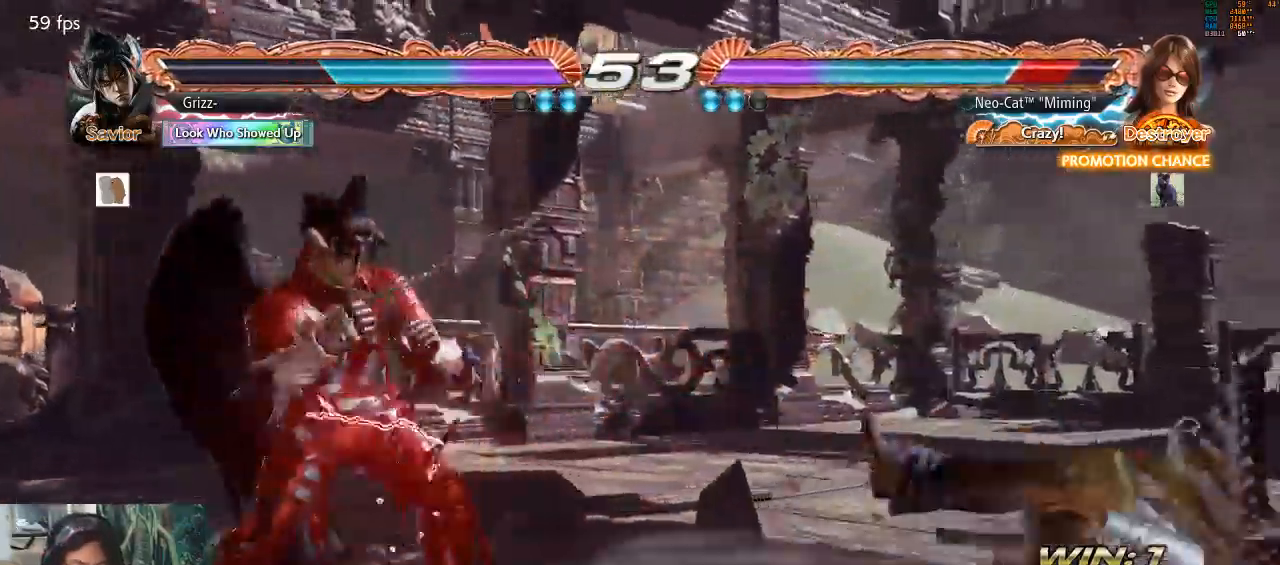
{"buttons": [], "left_stick": "right", "events": [[67, "left_stick", "center"], [467, "left_stick", "right"]]}
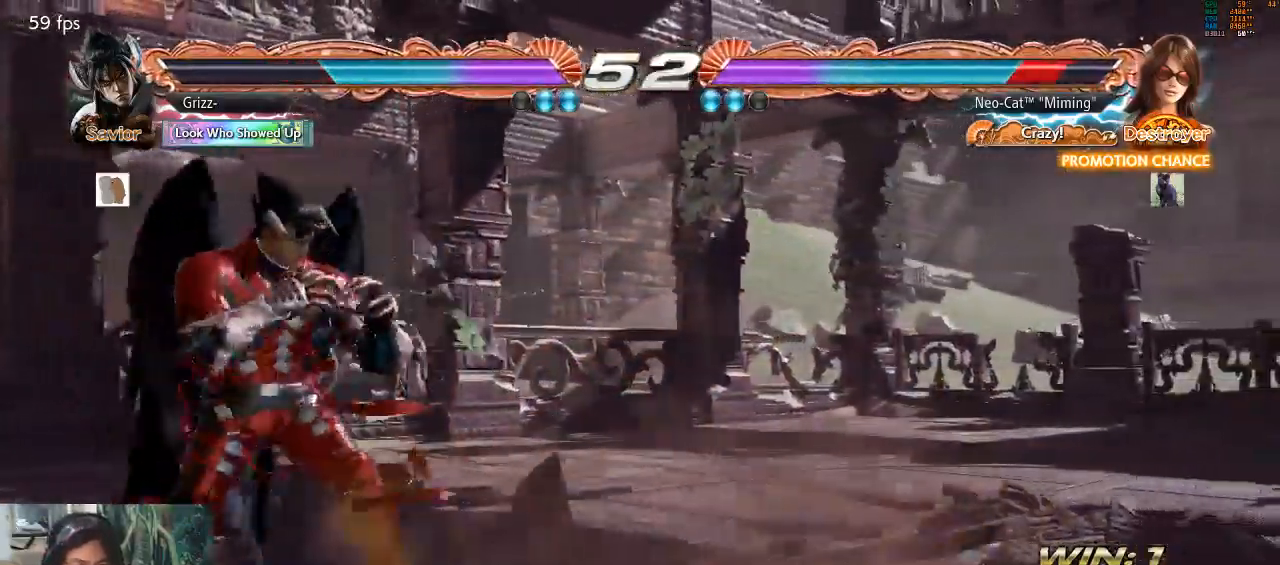
{"buttons": [], "left_stick": "center", "events": [[367, "left_stick", "center"], [433, "left_stick", "right"], [500, "left_stick", "center"]]}
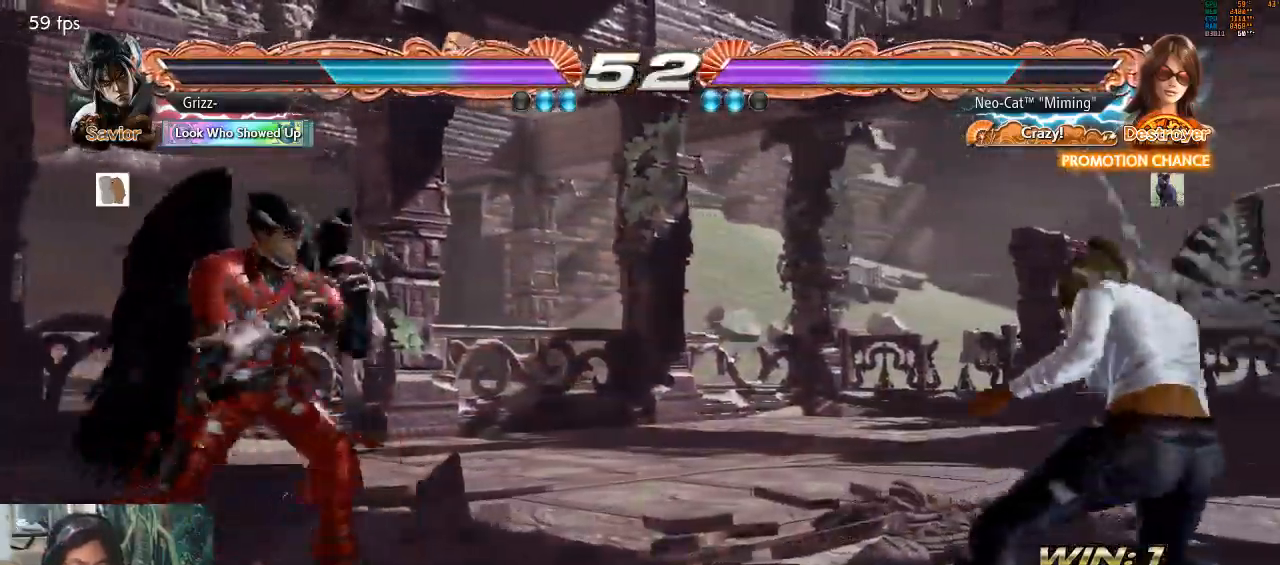
{"buttons": [], "left_stick": "right", "events": [[67, "left_stick", "right"], [200, "left_stick", "down"], [267, "left_stick", "right"], [333, "left_stick", "center"], [400, "left_stick", "right"]]}
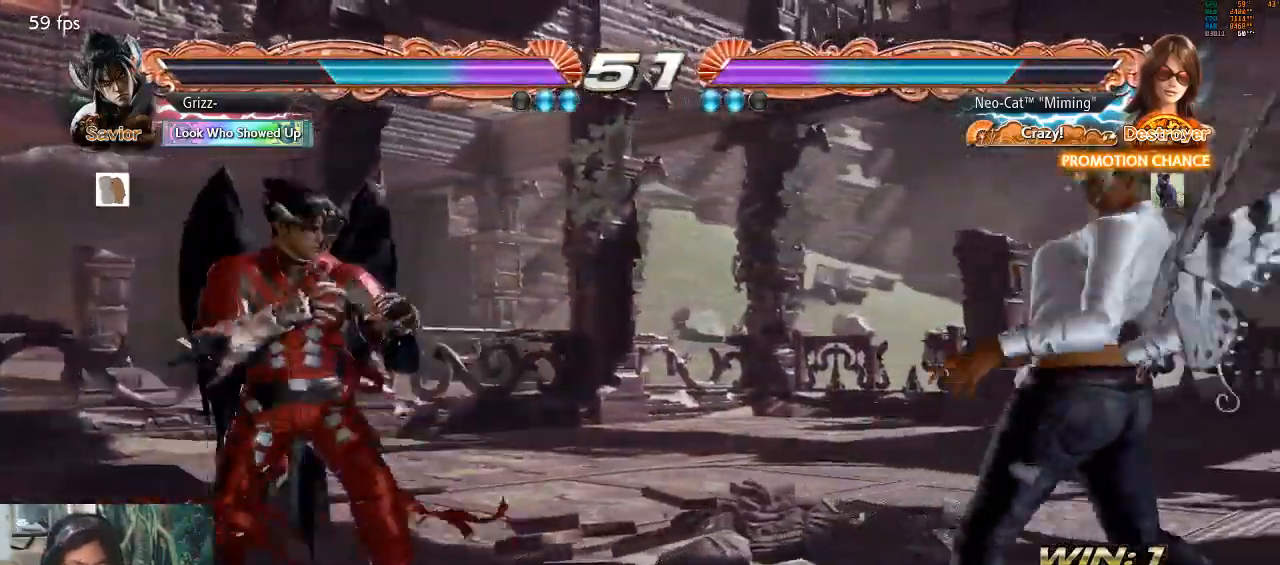
{"buttons": [], "left_stick": "left", "events": [[200, "left_stick", "left"], [267, "left_stick", "center"], [333, "left_stick", "left"]]}
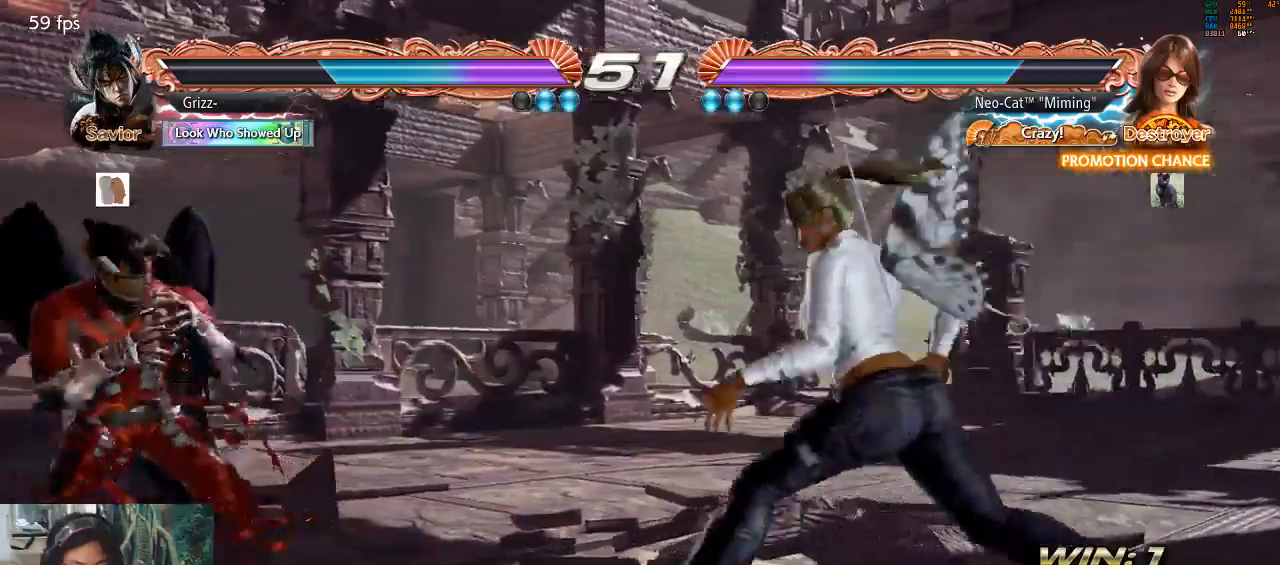
{"buttons": [], "left_stick": "center", "events": [[133, "CROSS", "down"], [133, "left_stick", "down-left"], [200, "CROSS", "up"], [267, "CROSS", "down"], [367, "CROSS", "up"], [500, "left_stick", "center"]]}
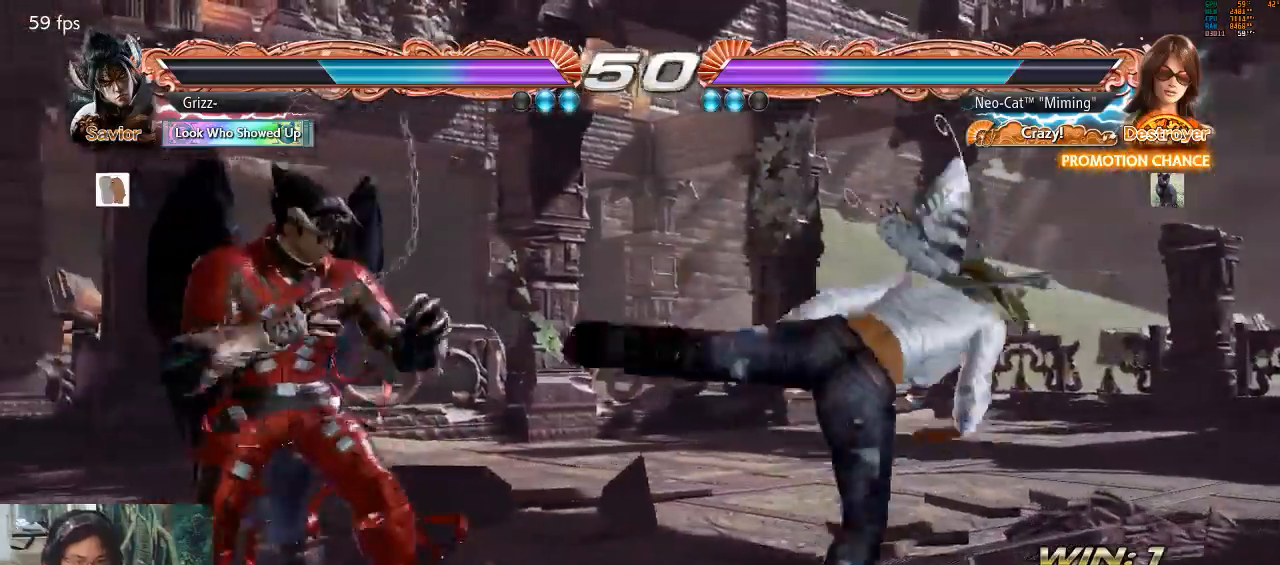
{"buttons": [], "left_stick": "down", "events": [[33, "left_stick", "down"]]}
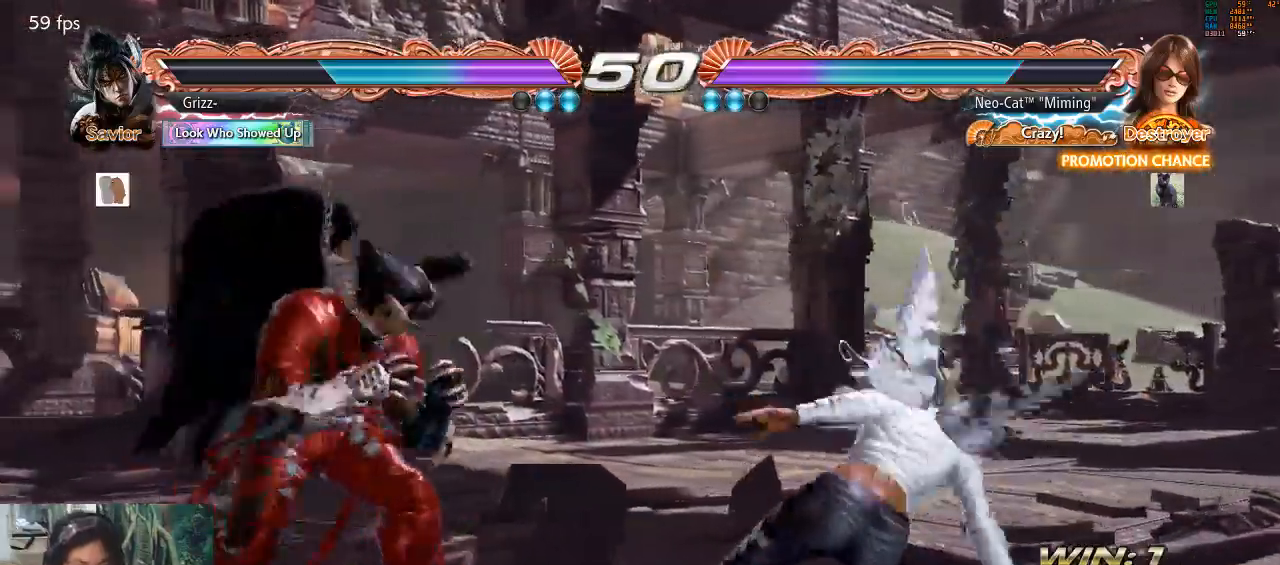
{"buttons": [], "left_stick": "center", "events": [[33, "left_stick", "center"], [100, "left_stick", "up-left"], [133, "CIRCLE", "down"], [167, "CIRCLE", "up"], [233, "CIRCLE", "down"], [300, "CIRCLE", "up"], [300, "left_stick", "center"]]}
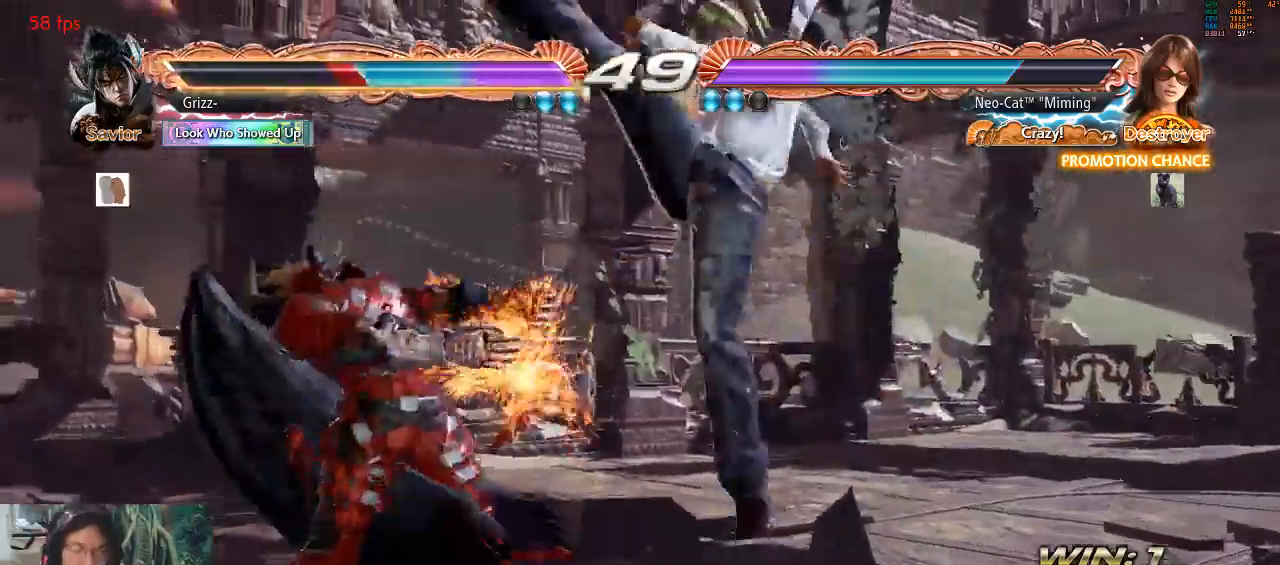
{"buttons": [], "left_stick": "center", "events": []}
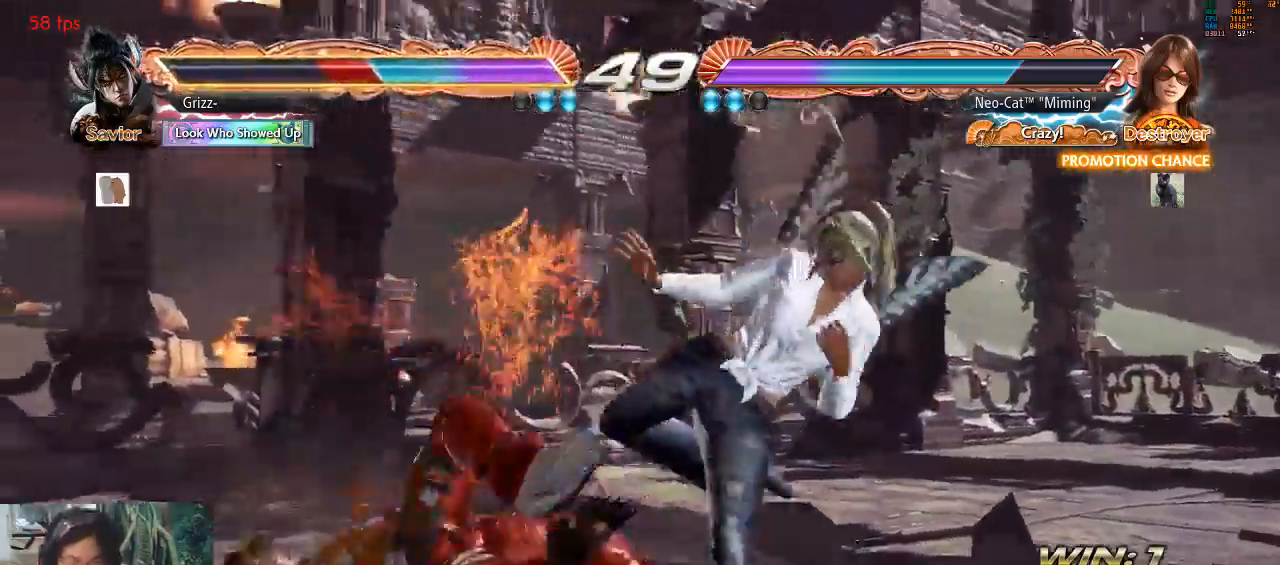
{"buttons": [], "left_stick": "down-left", "events": [[267, "left_stick", "down-left"], [300, "SQUARE", "down"], [433, "SQUARE", "up"]]}
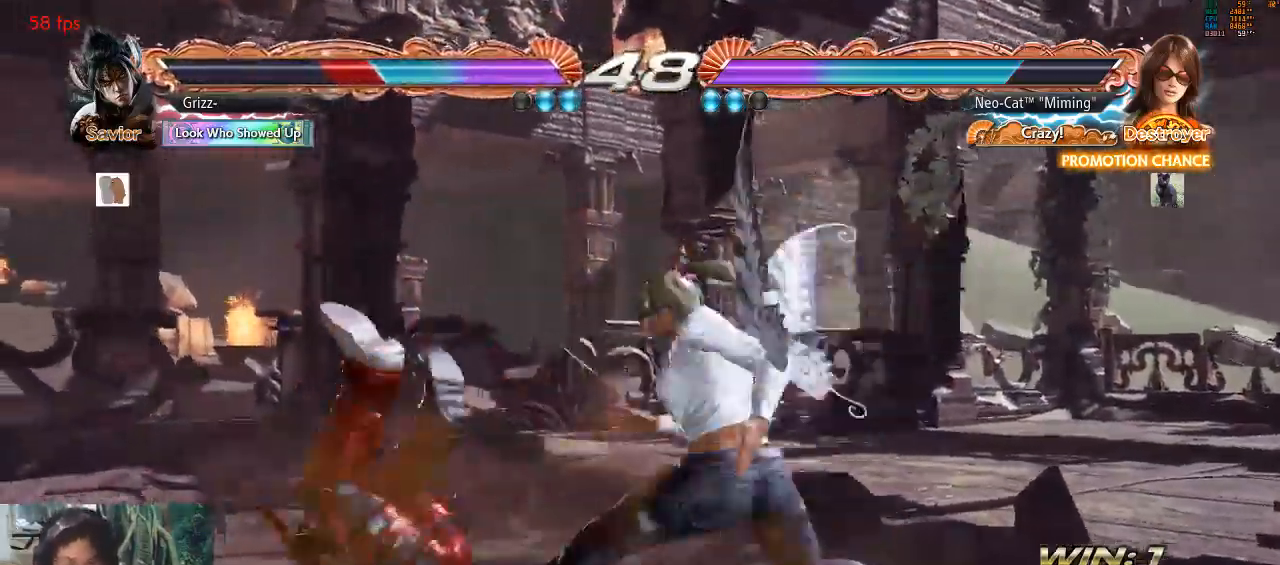
{"buttons": ["SQUARE"], "left_stick": "down-left", "events": [[33, "left_stick", "center"], [300, "left_stick", "down-left"], [367, "SQUARE", "down"]]}
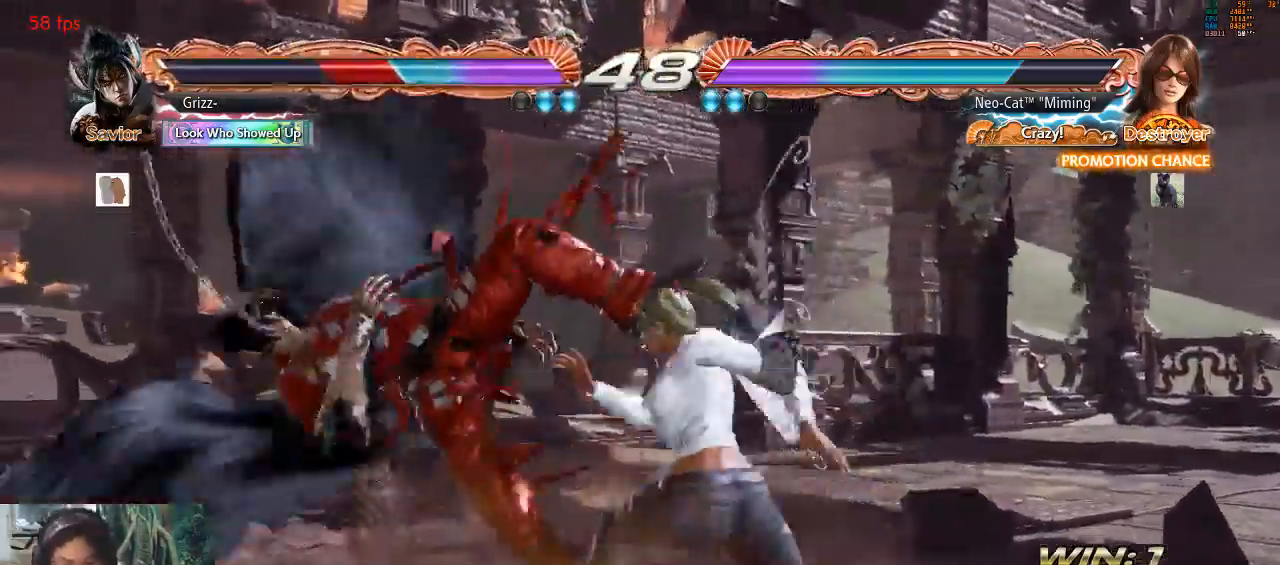
{"buttons": [], "left_stick": "down-left", "events": [[33, "SQUARE", "up"], [133, "left_stick", "center"], [333, "left_stick", "down-left"], [367, "TRIANGLE", "down"], [500, "TRIANGLE", "up"]]}
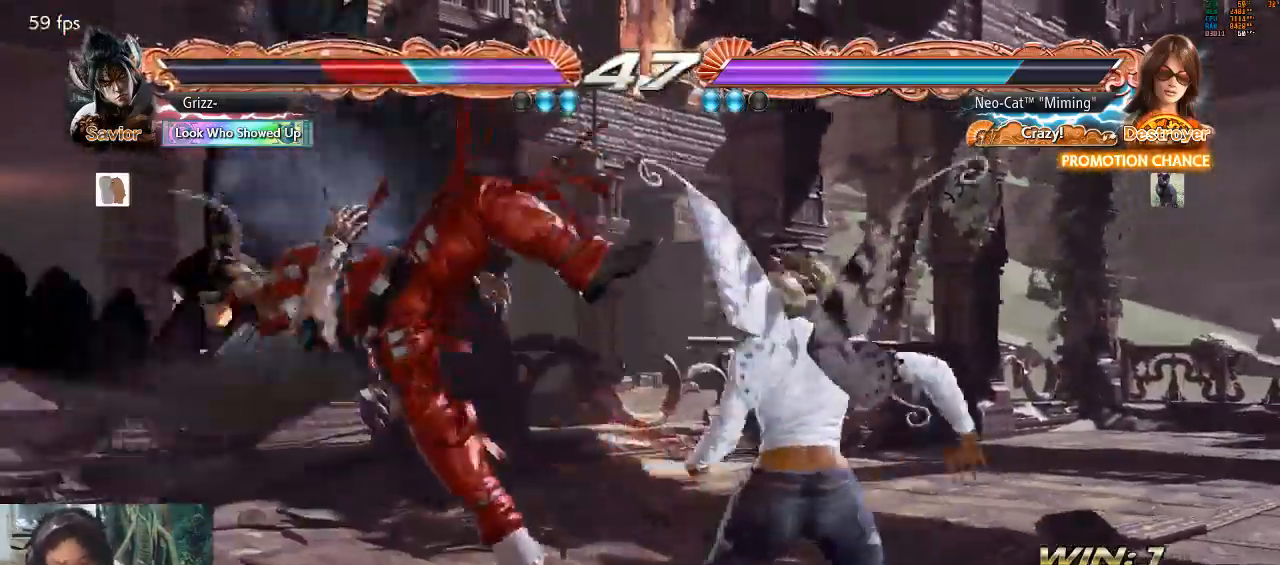
{"buttons": ["CIRCLE"], "left_stick": "center", "events": [[33, "CIRCLE", "down"], [200, "CIRCLE", "up"], [233, "CIRCLE", "down"], [333, "CIRCLE", "up"], [400, "CIRCLE", "down"], [467, "CIRCLE", "up"], [467, "left_stick", "center"], [500, "CIRCLE", "down"]]}
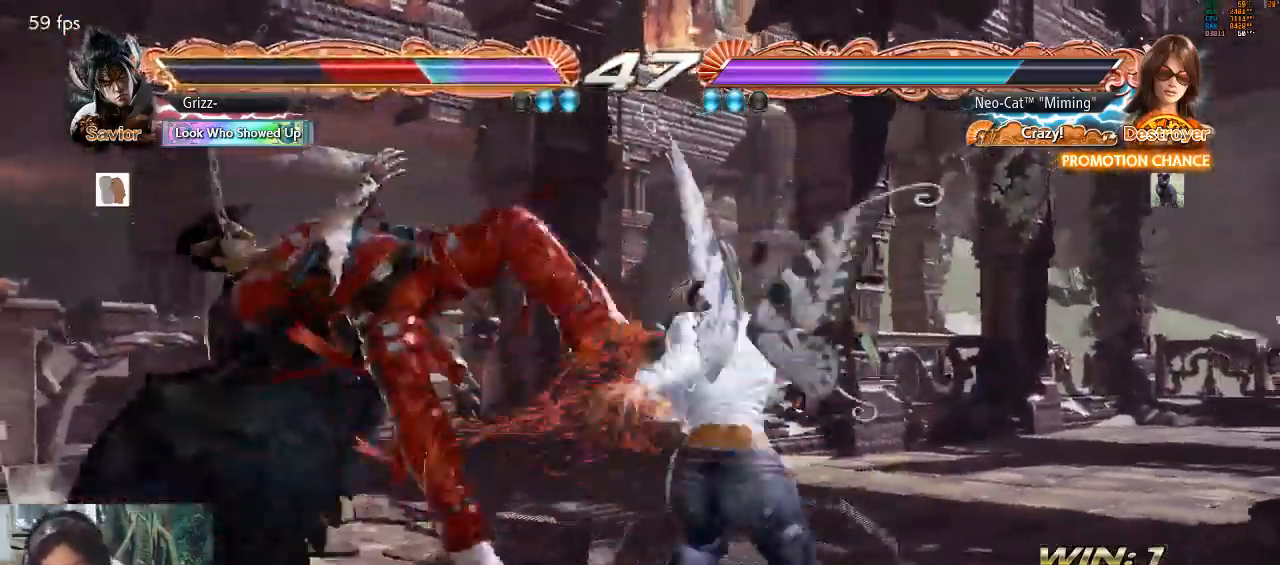
{"buttons": [], "left_stick": "center", "events": [[133, "CIRCLE", "up"]]}
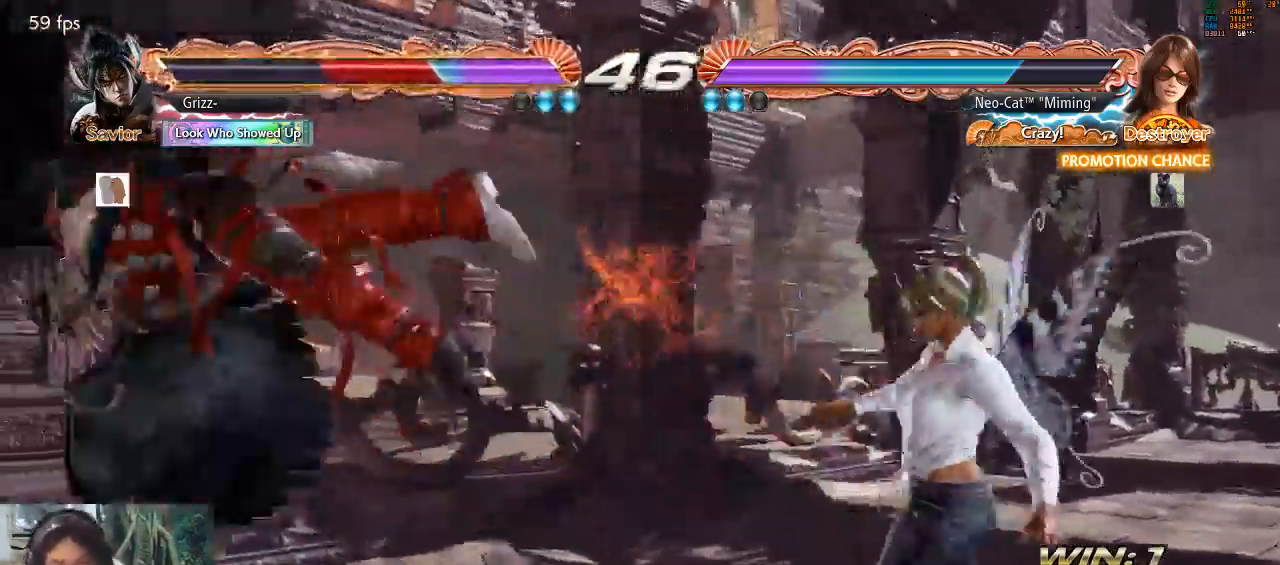
{"buttons": ["TRIANGLE"], "left_stick": "down", "events": [[33, "left_stick", "left"], [133, "left_stick", "center"], [200, "left_stick", "left"], [400, "left_stick", "down"], [467, "TRIANGLE", "down"]]}
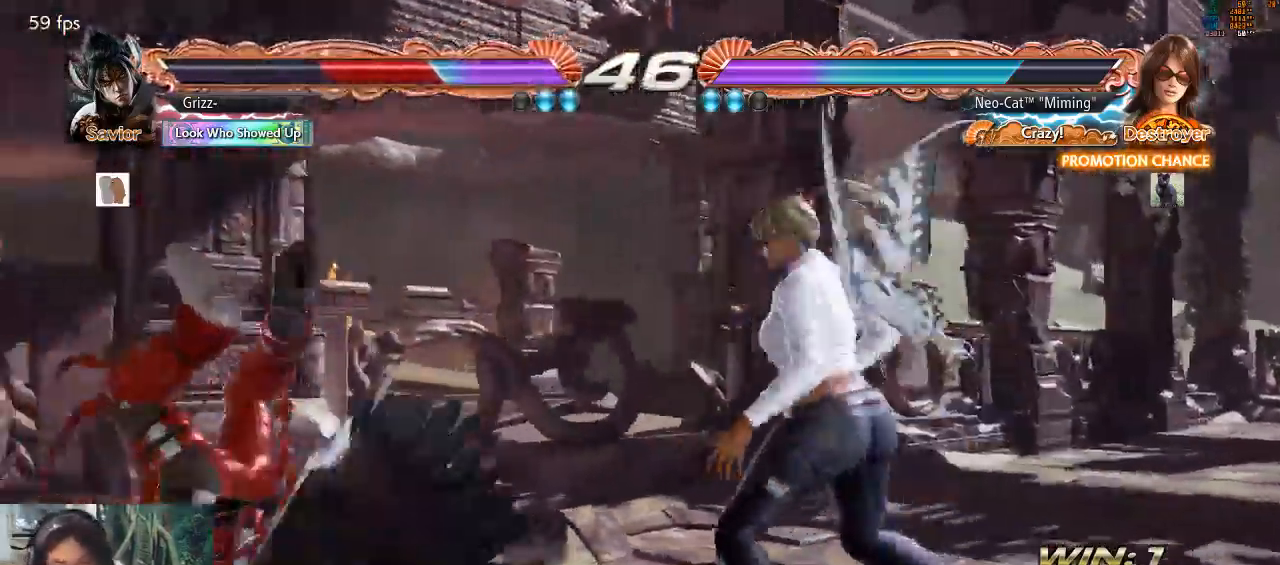
{"buttons": [], "left_stick": "center", "events": [[33, "TRIANGLE", "up"], [33, "left_stick", "center"], [100, "left_stick", "right"], [500, "left_stick", "center"]]}
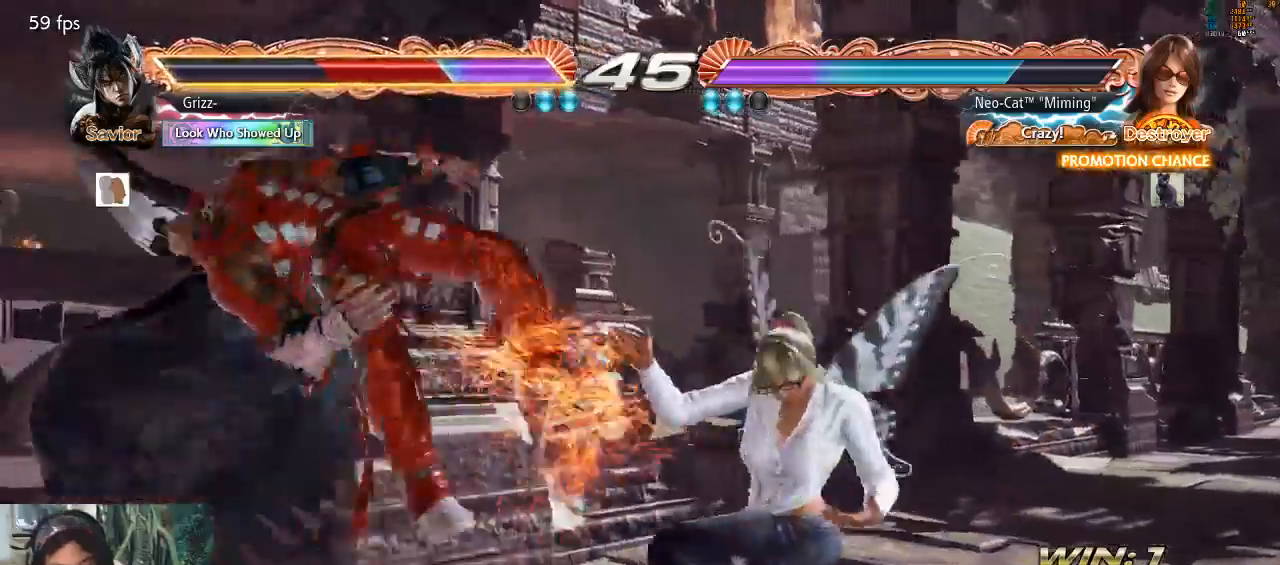
{"buttons": [], "left_stick": "left", "events": [[33, "TRIANGLE", "down"], [100, "TRIANGLE", "up"], [167, "TRIANGLE", "down"], [233, "TRIANGLE", "up"], [467, "left_stick", "left"]]}
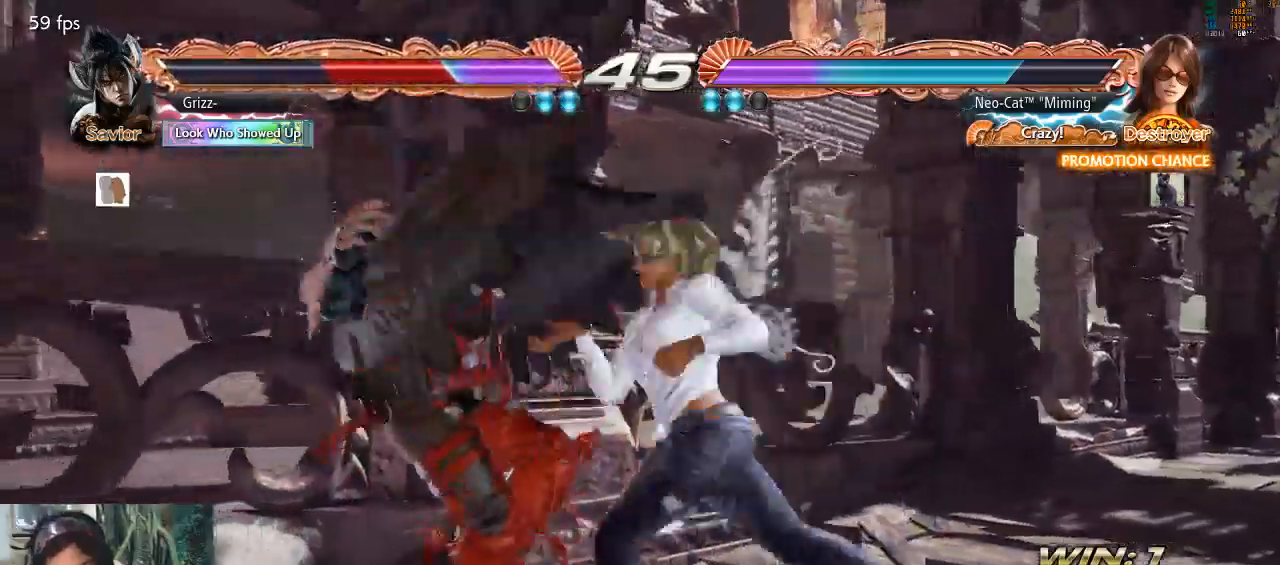
{"buttons": [], "left_stick": "center", "events": [[133, "left_stick", "center"], [300, "SQUARE", "down"], [300, "left_stick", "down-left"], [367, "SQUARE", "up"], [467, "left_stick", "center"]]}
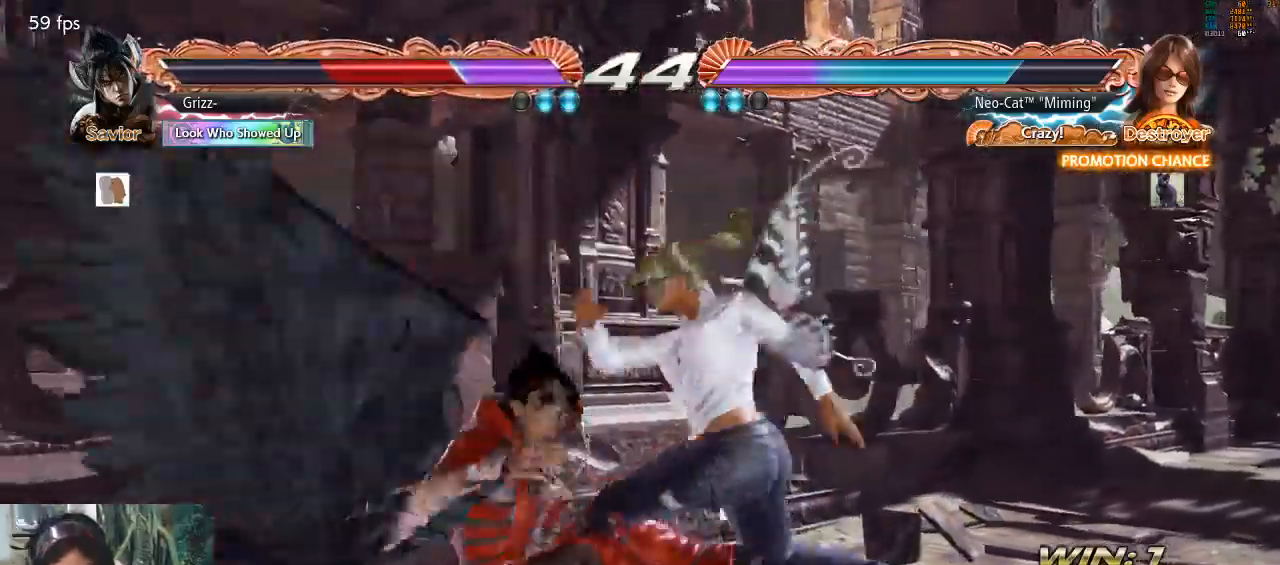
{"buttons": [], "left_stick": "center", "events": [[267, "left_stick", "down"], [400, "CROSS", "down"], [467, "CROSS", "up"], [500, "left_stick", "center"]]}
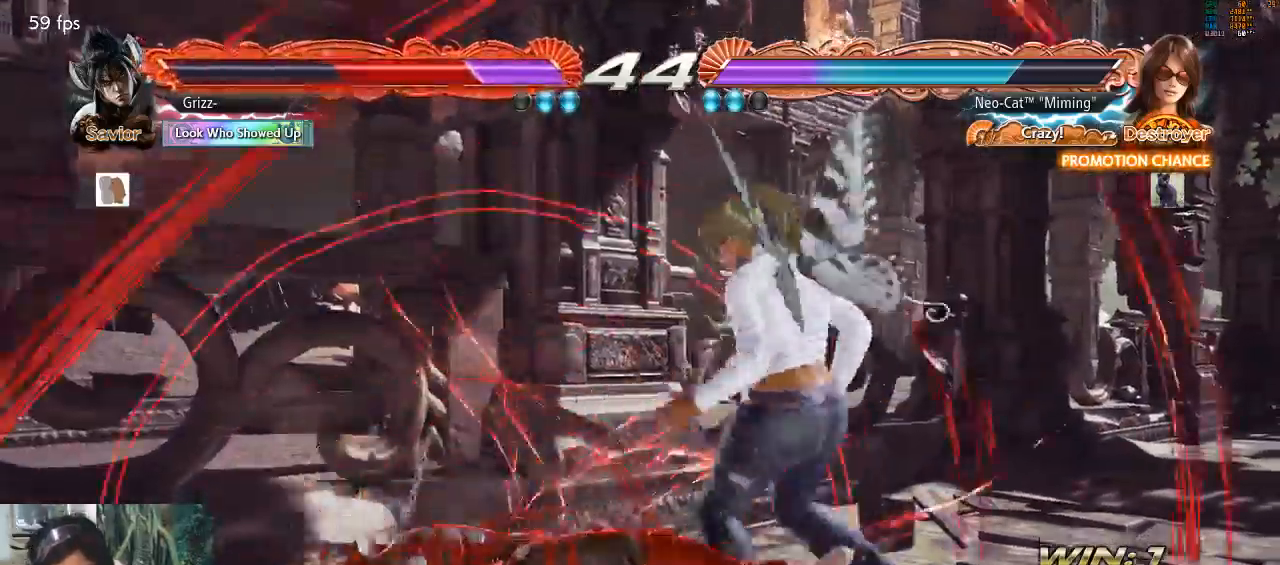
{"buttons": [], "left_stick": "center", "events": []}
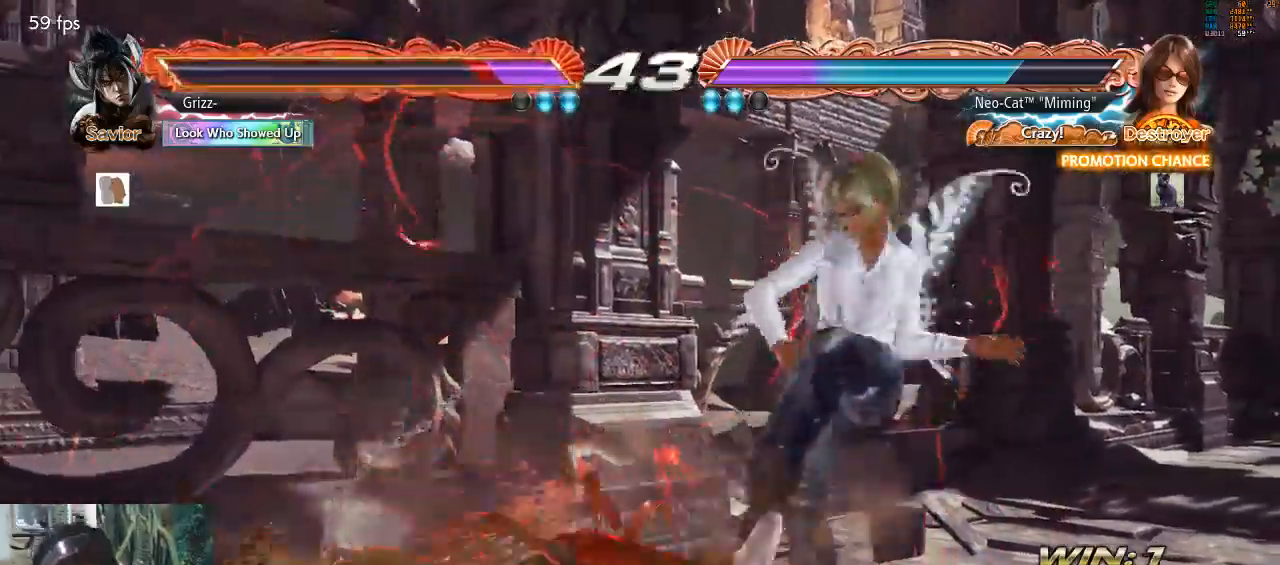
{"buttons": [], "left_stick": "center", "events": [[167, "left_stick", "down-left"], [200, "SQUARE", "down"], [300, "SQUARE", "up"], [400, "left_stick", "center"]]}
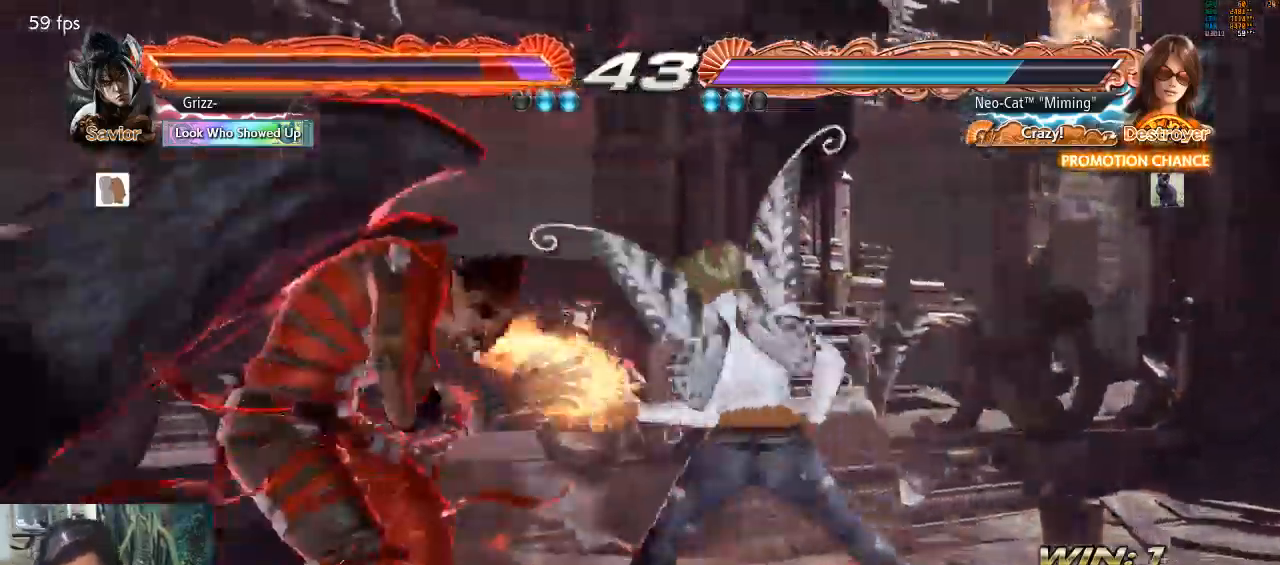
{"buttons": [], "left_stick": "center", "events": [[167, "left_stick", "down-left"], [200, "SQUARE", "down"], [300, "SQUARE", "up"], [367, "left_stick", "center"]]}
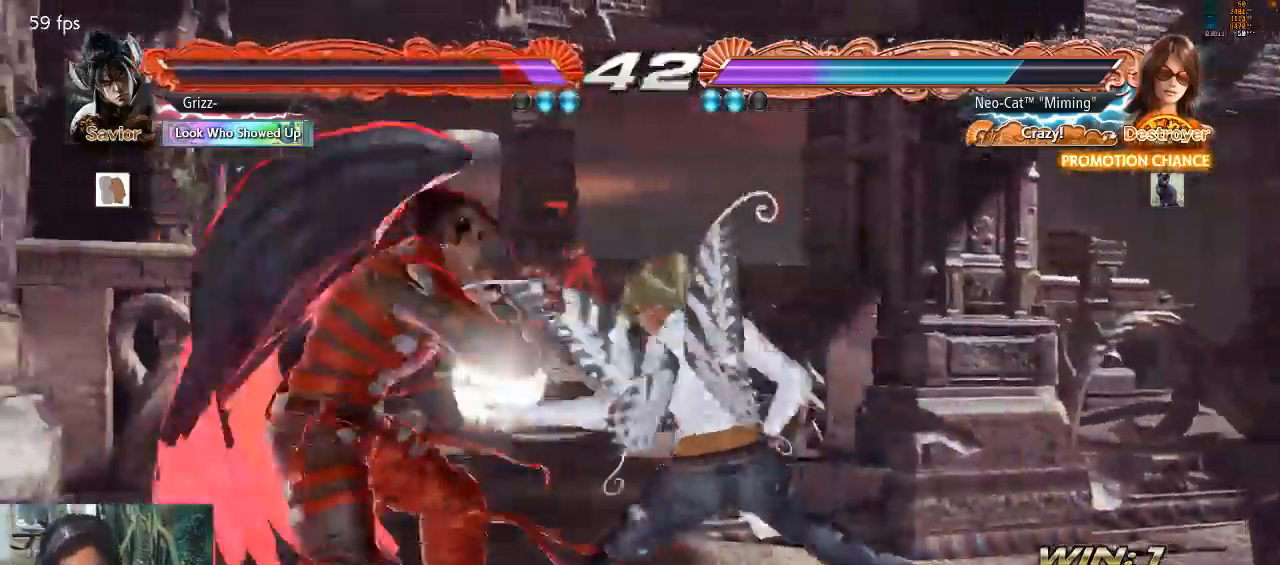
{"buttons": [], "left_stick": "right", "events": [[300, "left_stick", "right"], [400, "left_stick", "center"], [467, "left_stick", "right"]]}
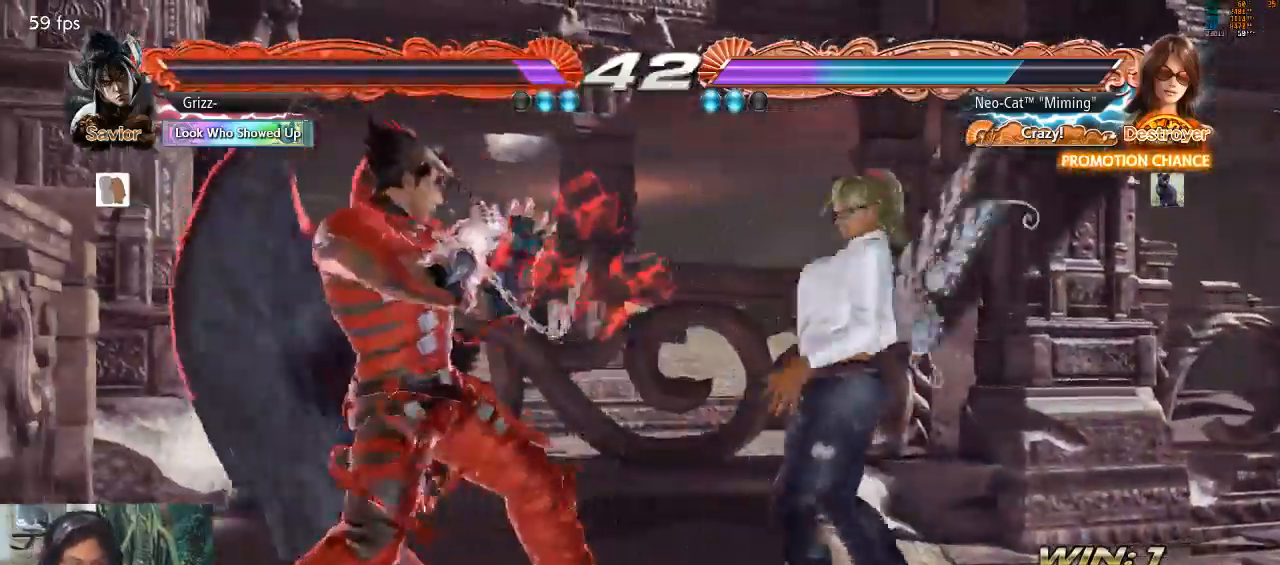
{"buttons": [], "left_stick": "center", "events": [[333, "left_stick", "down"], [433, "left_stick", "right"], [500, "left_stick", "center"]]}
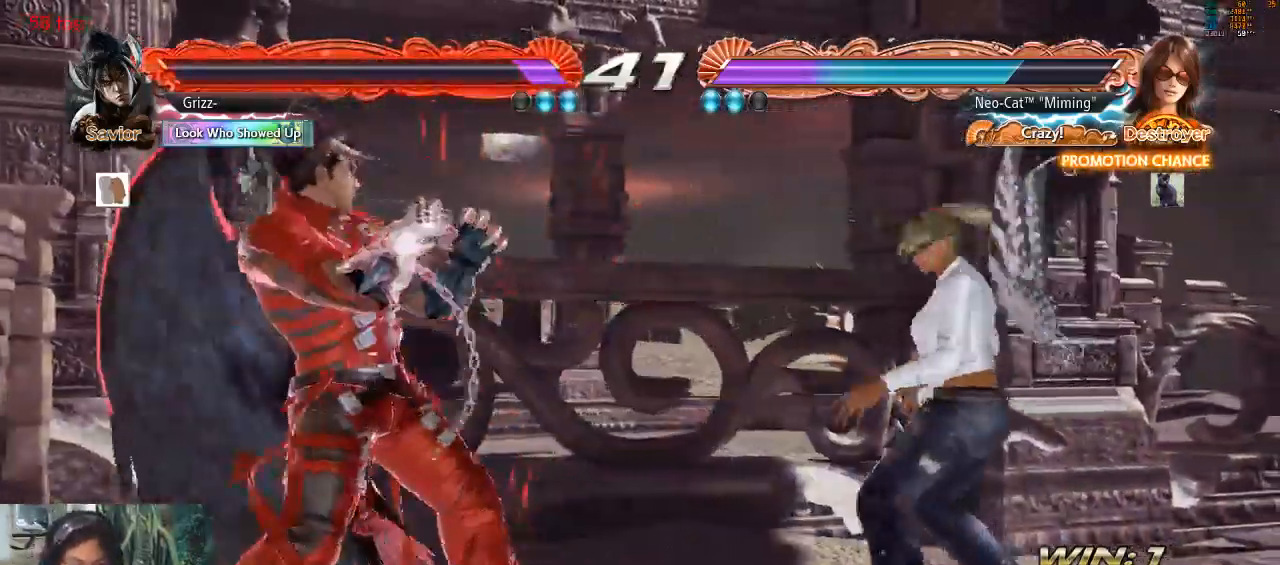
{"buttons": [], "left_stick": "right", "events": [[67, "left_stick", "right"], [233, "left_stick", "down"], [300, "left_stick", "right"]]}